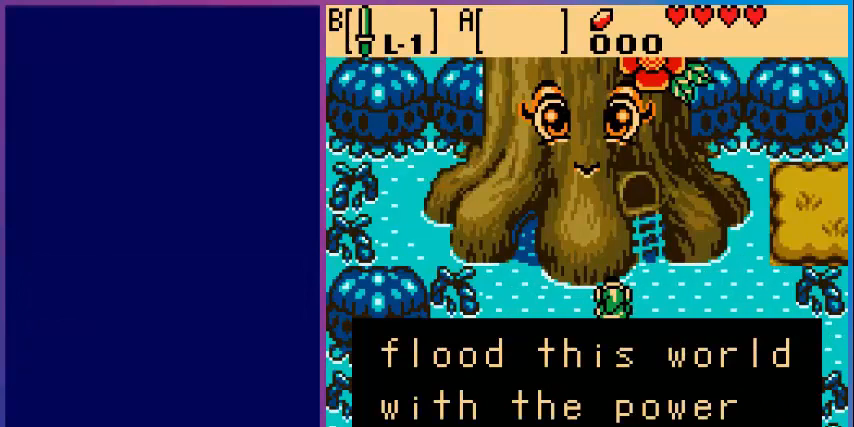
Gameplay with a controller (Nintendo layout); each line is a JSON object with the inputs held at the frame after it. "events" lists button and stick changes between this image and that frame as [ms after this image, input, new state], when the widget could be followed in between. Not read: L3 R3.
{"buttons": [], "events": []}
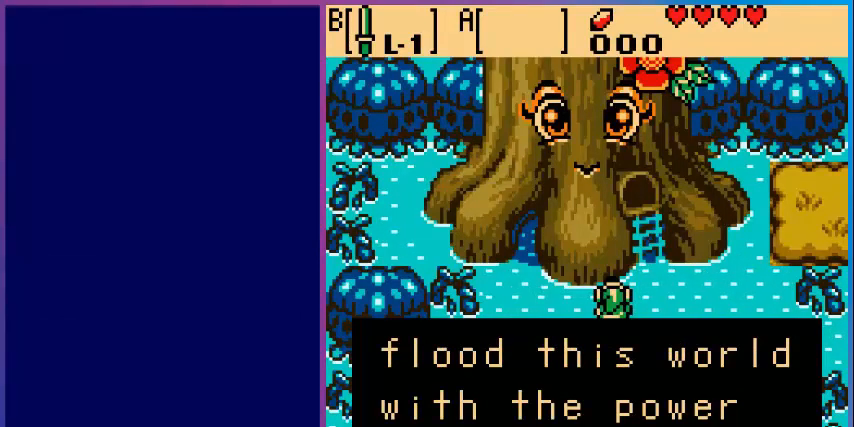
{"buttons": [], "events": []}
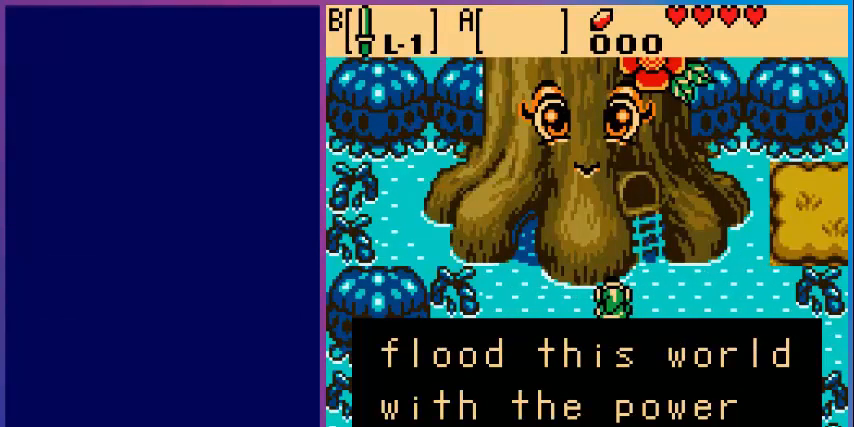
{"buttons": [], "events": [[400, "A", "down"], [480, "A", "up"]]}
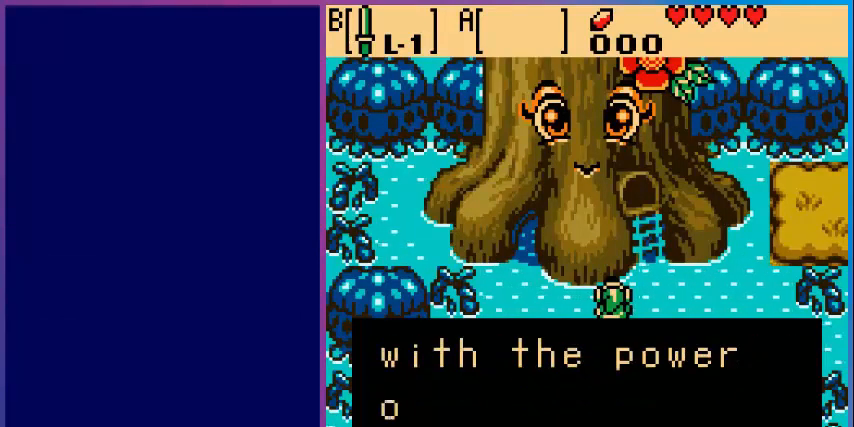
{"buttons": [], "events": []}
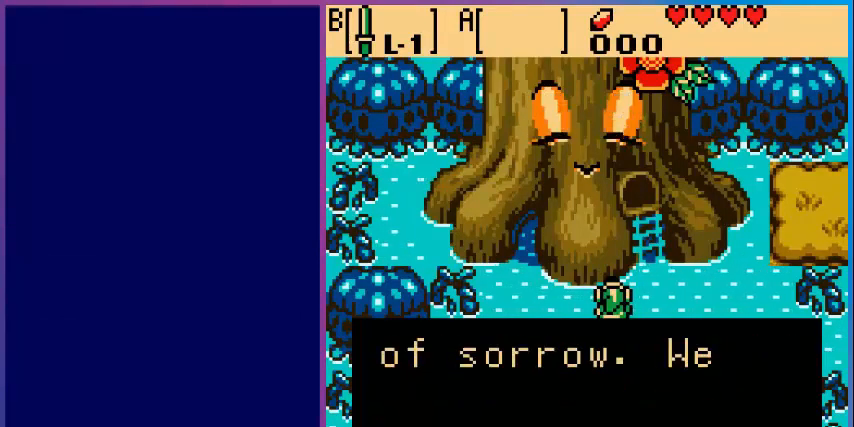
{"buttons": [], "events": []}
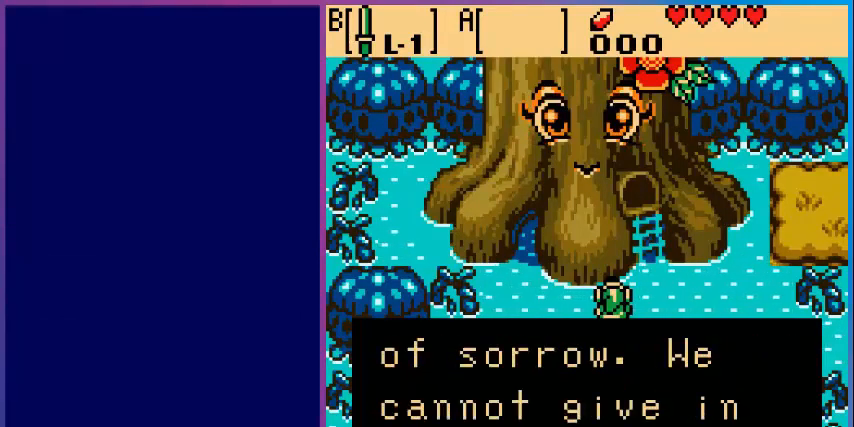
{"buttons": [], "events": [[240, "A", "down"], [400, "A", "up"]]}
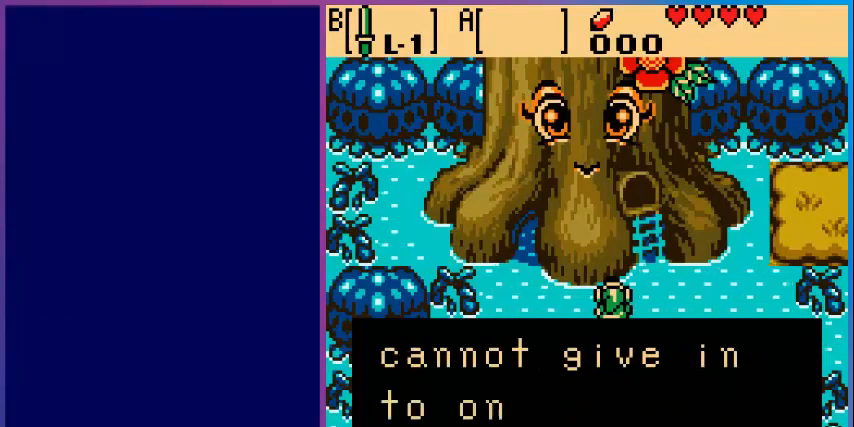
{"buttons": [], "events": []}
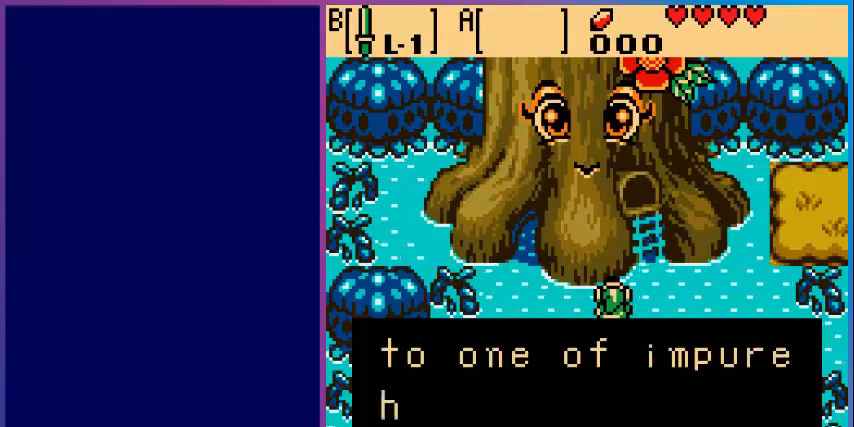
{"buttons": [], "events": []}
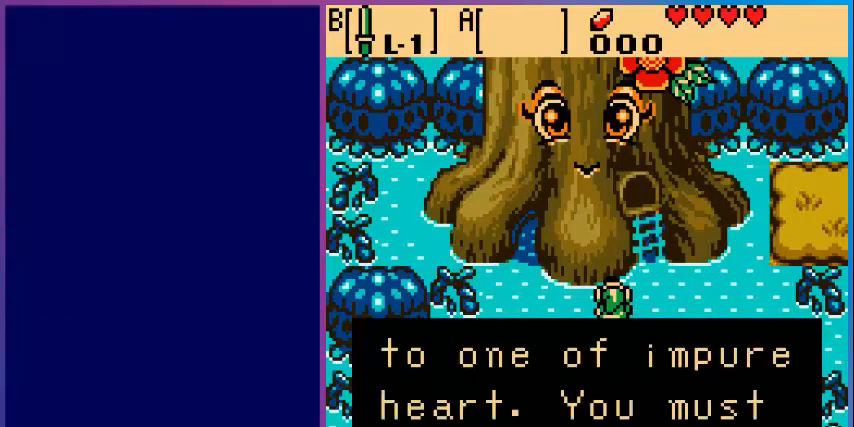
{"buttons": [], "events": [[280, "A", "down"], [440, "A", "up"]]}
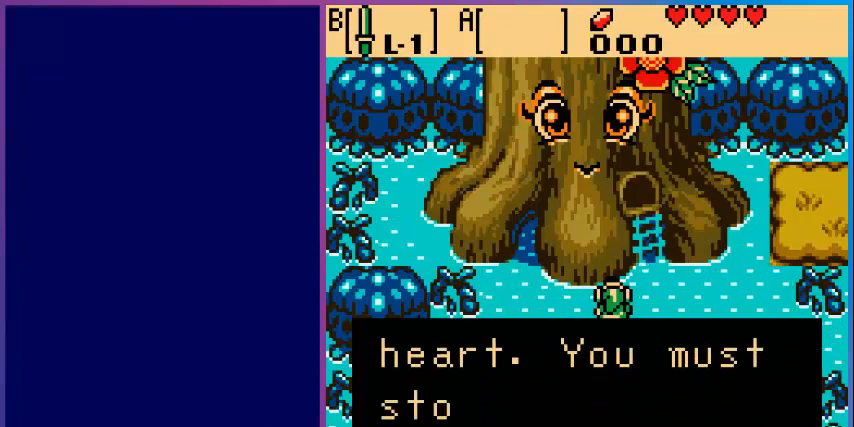
{"buttons": [], "events": []}
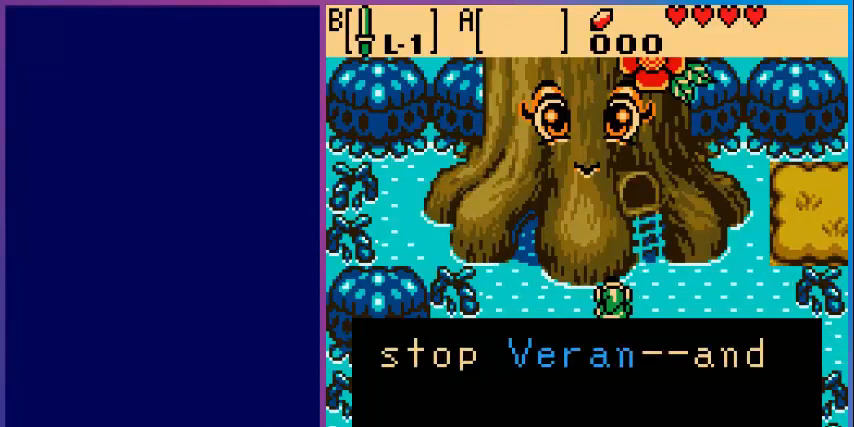
{"buttons": [], "events": []}
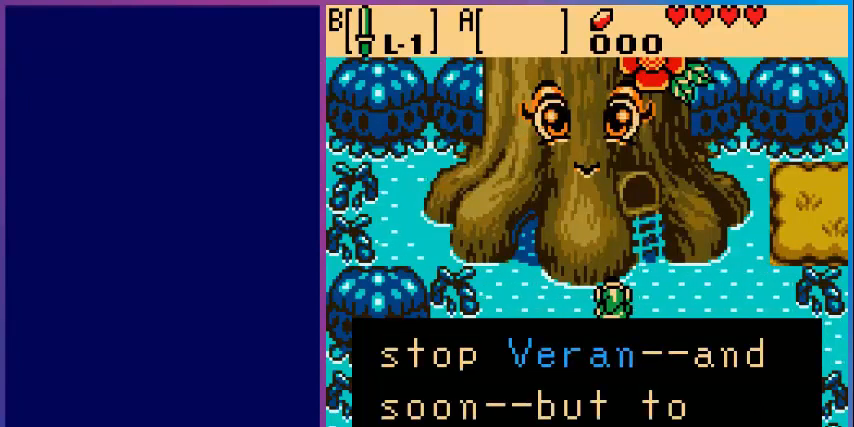
{"buttons": [], "events": []}
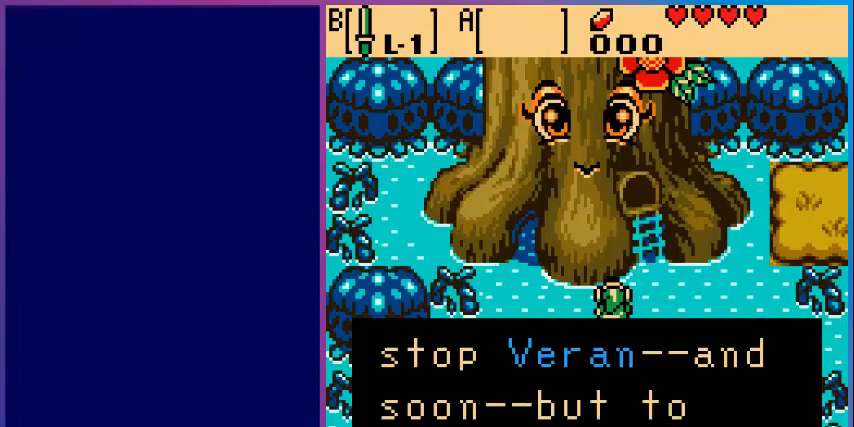
{"buttons": [], "events": []}
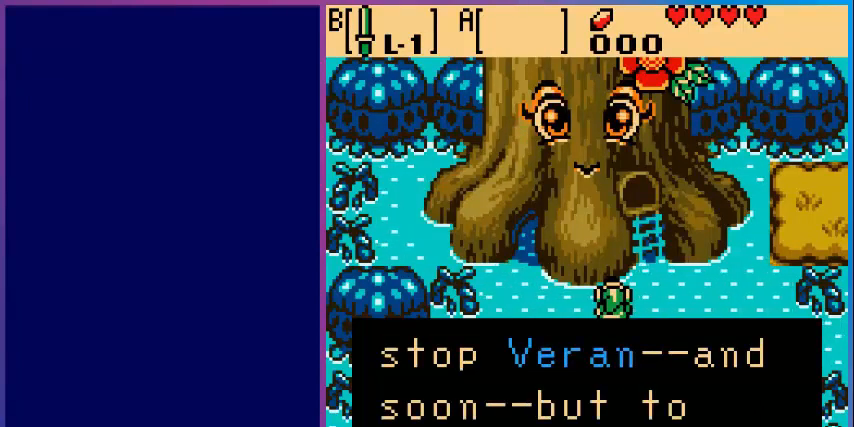
{"buttons": [], "events": [[80, "A", "down"], [200, "A", "up"]]}
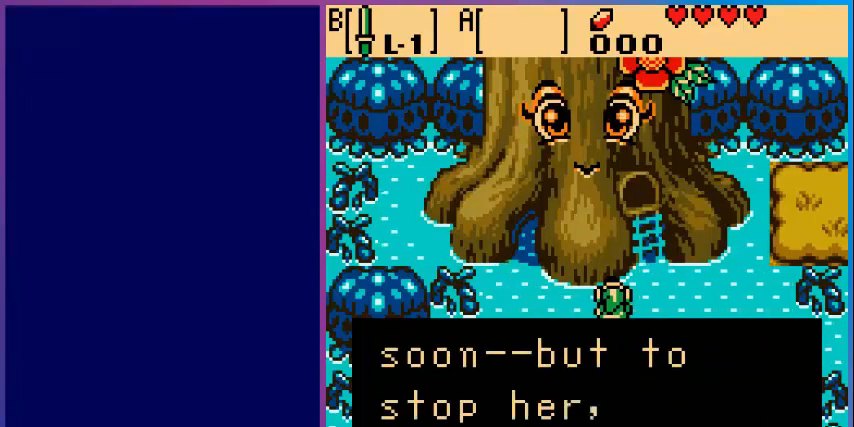
{"buttons": [], "events": []}
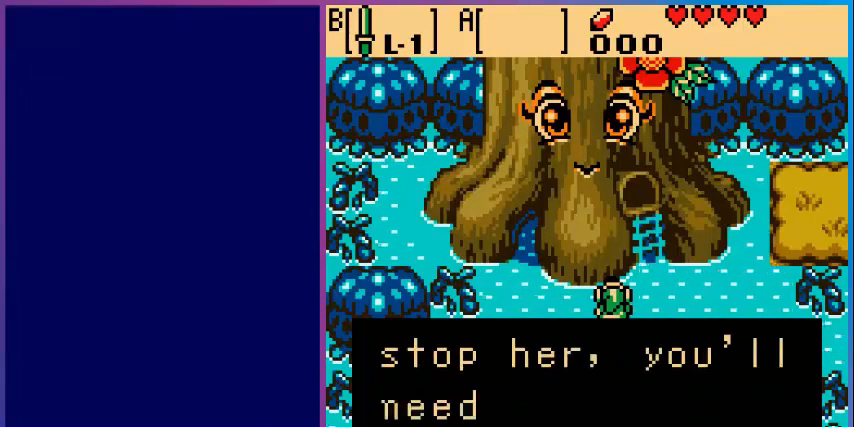
{"buttons": [], "events": []}
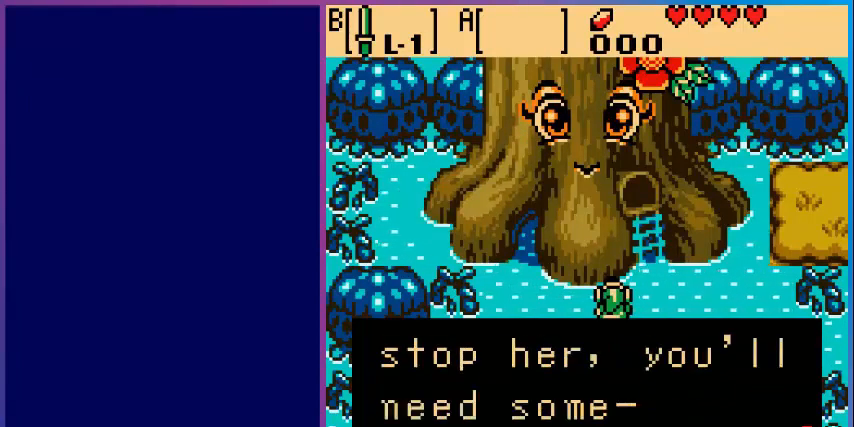
{"buttons": [], "events": [[160, "A", "down"], [280, "A", "up"]]}
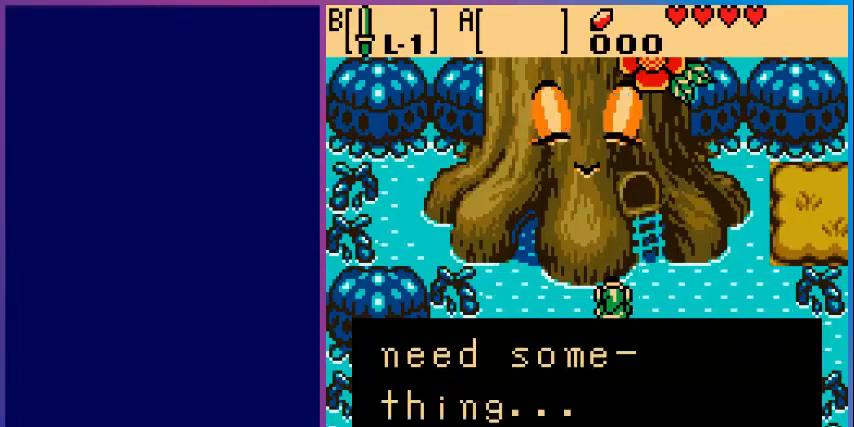
{"buttons": [], "events": []}
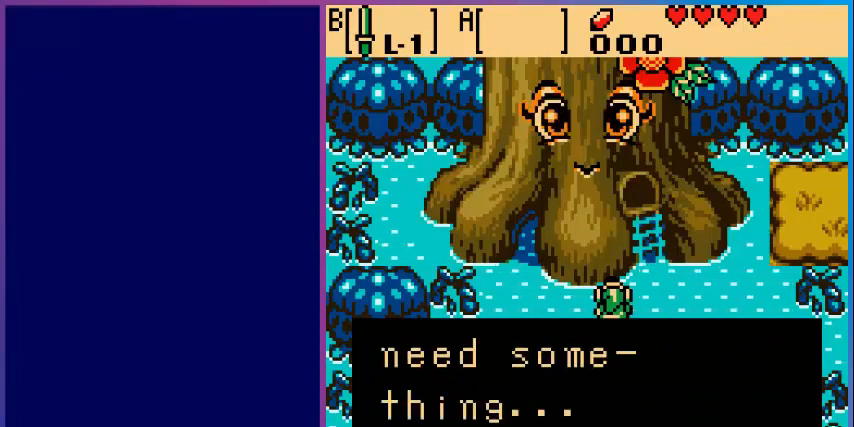
{"buttons": ["A"], "events": [[400, "A", "down"]]}
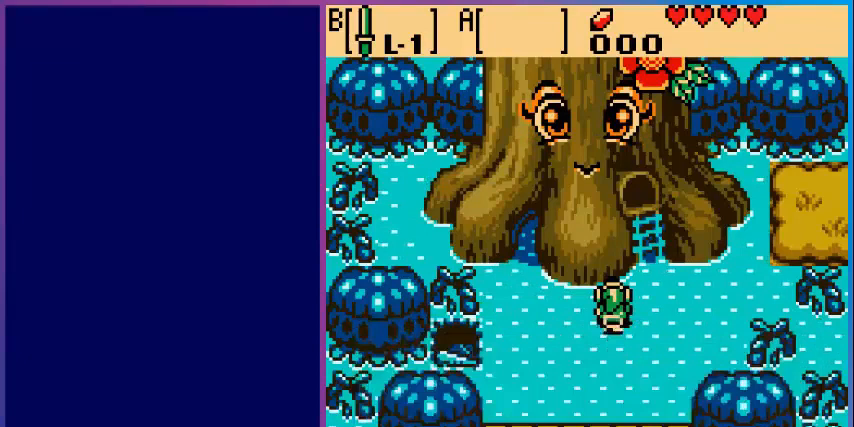
{"buttons": [], "events": [[40, "A", "up"]]}